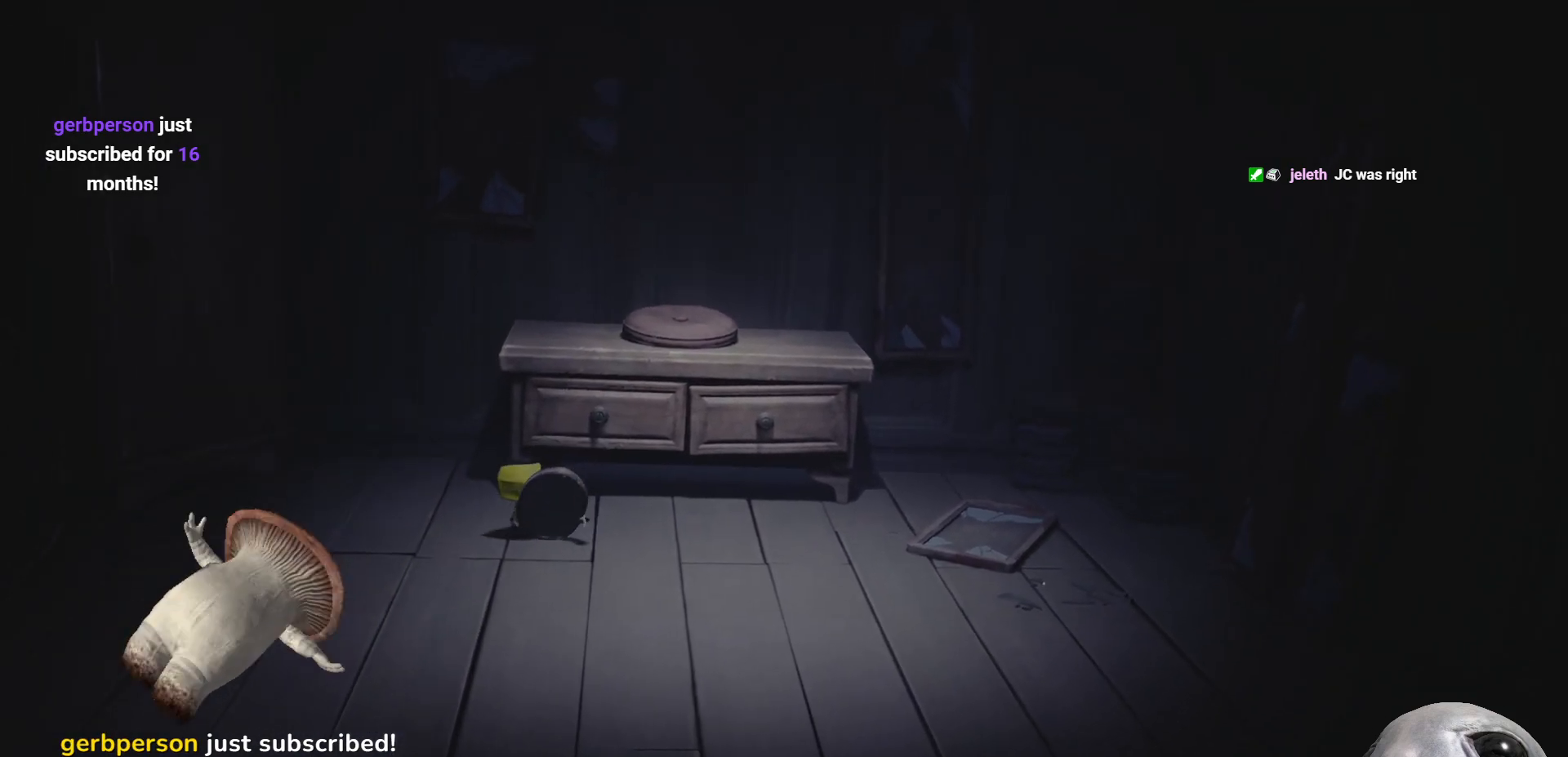
Gameplay with a controller (Xbox layout); each line is a JSON object with the inputs held at the frame after it. "events" lists button and stick changes between this image and that frame as [ms after this image, input, new state], when the widget could be followed in between.
{"buttons": ["X", "R2"], "left_stick": "down-left", "right_stick": "center", "events": []}
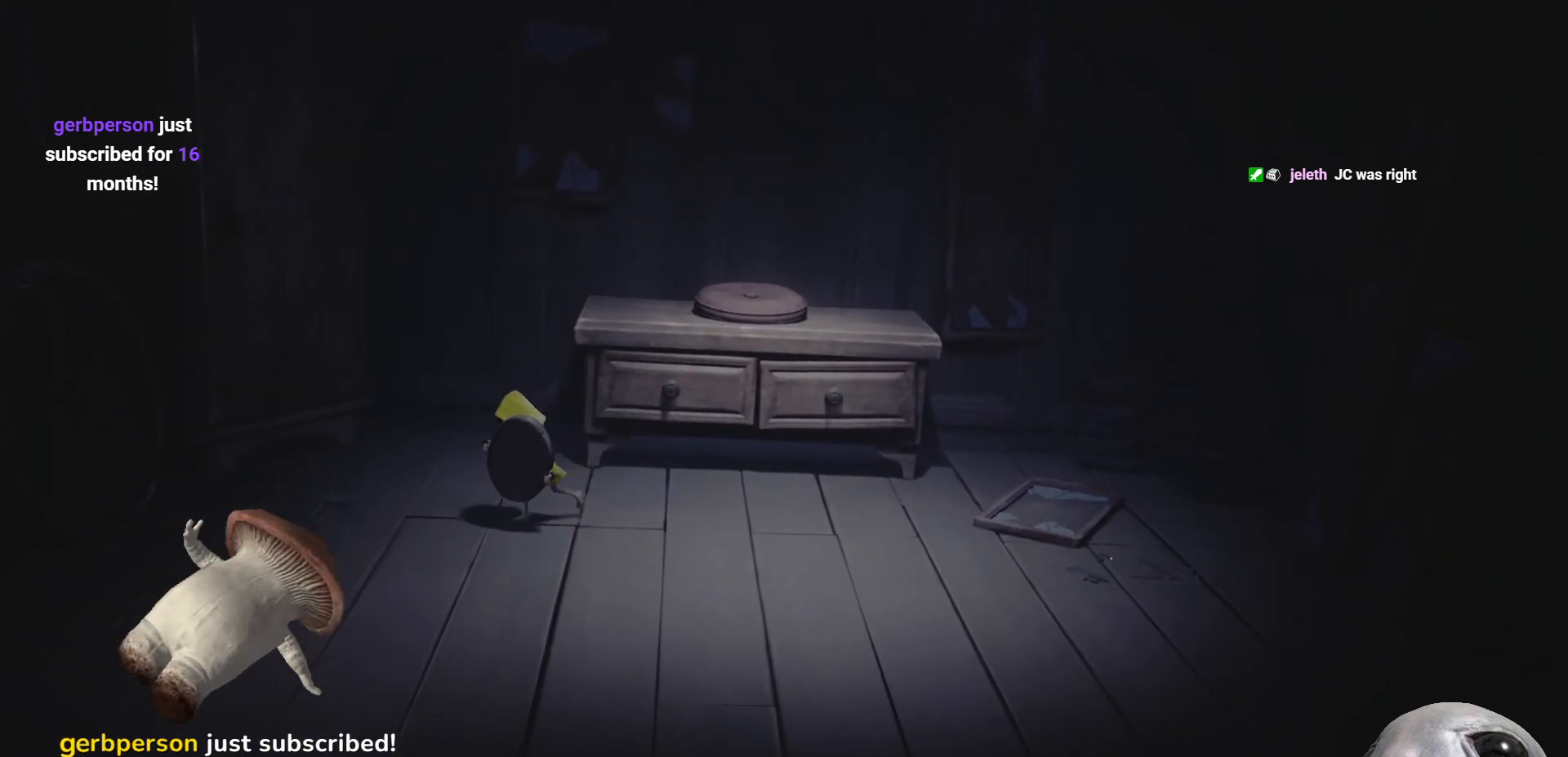
{"buttons": ["X", "R2"], "left_stick": "down-left", "right_stick": "center", "events": []}
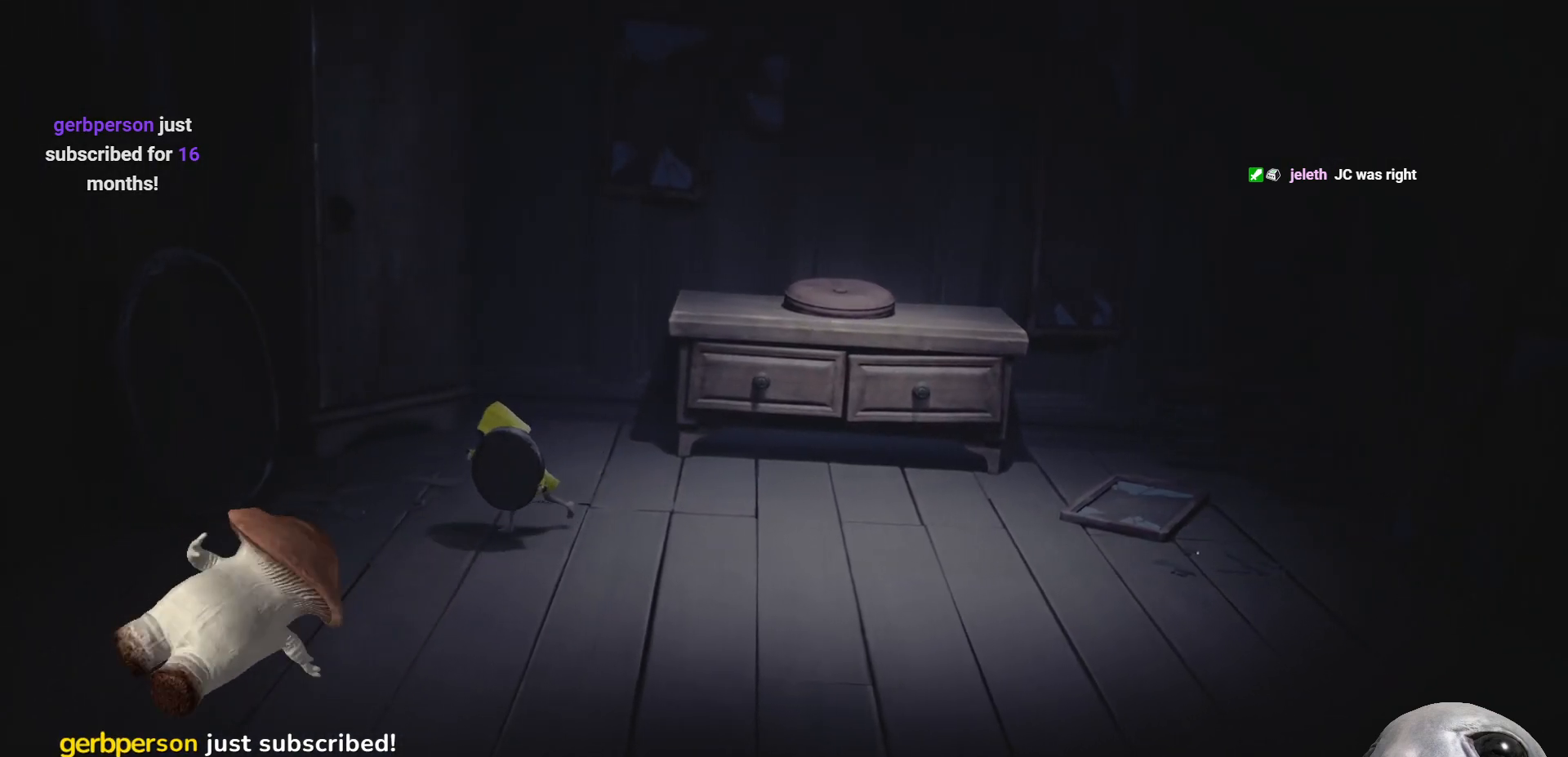
{"buttons": ["X", "R2"], "left_stick": "down-left", "right_stick": "center", "events": []}
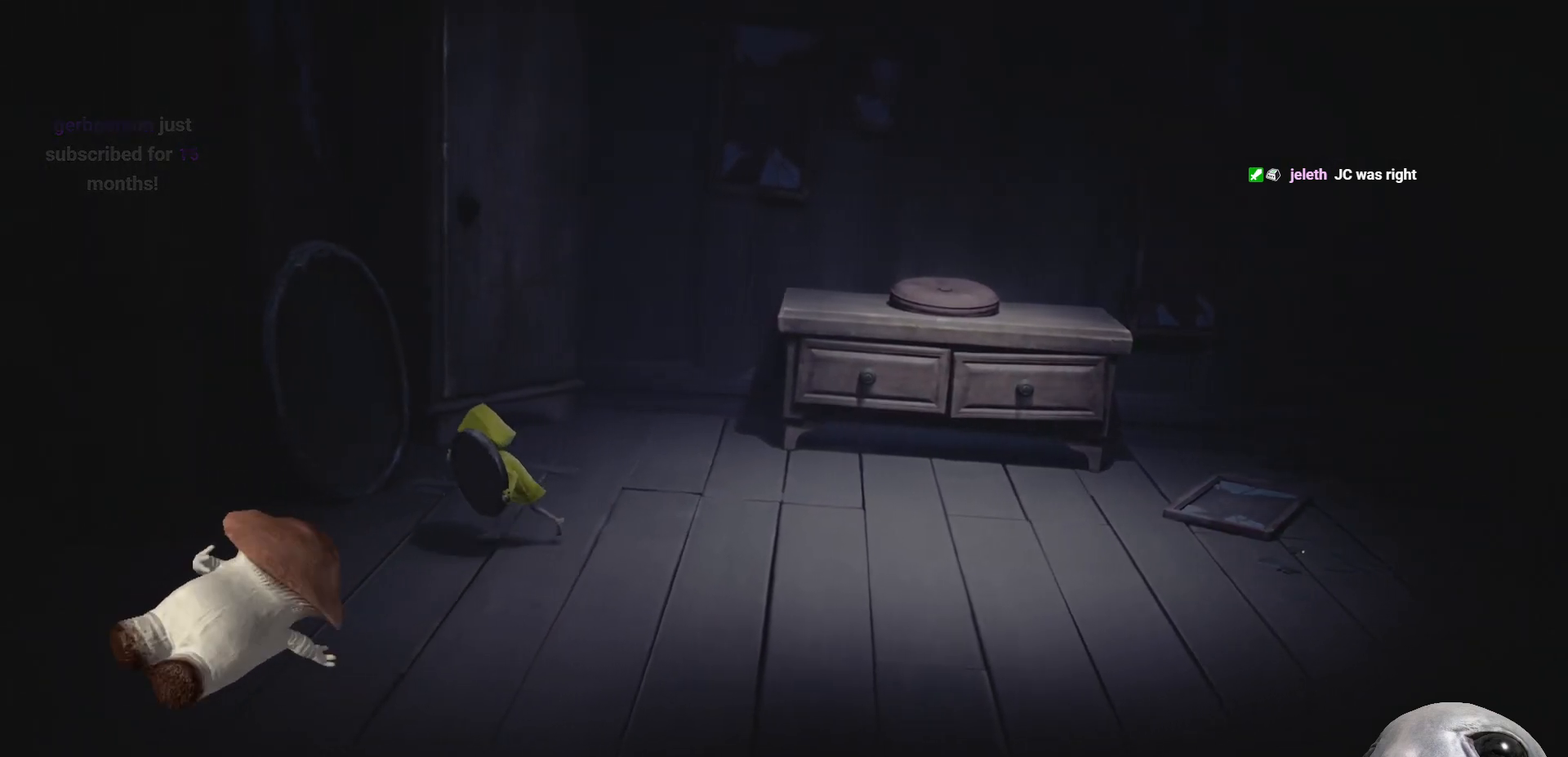
{"buttons": ["X", "R2"], "left_stick": "down-left", "right_stick": "center", "events": []}
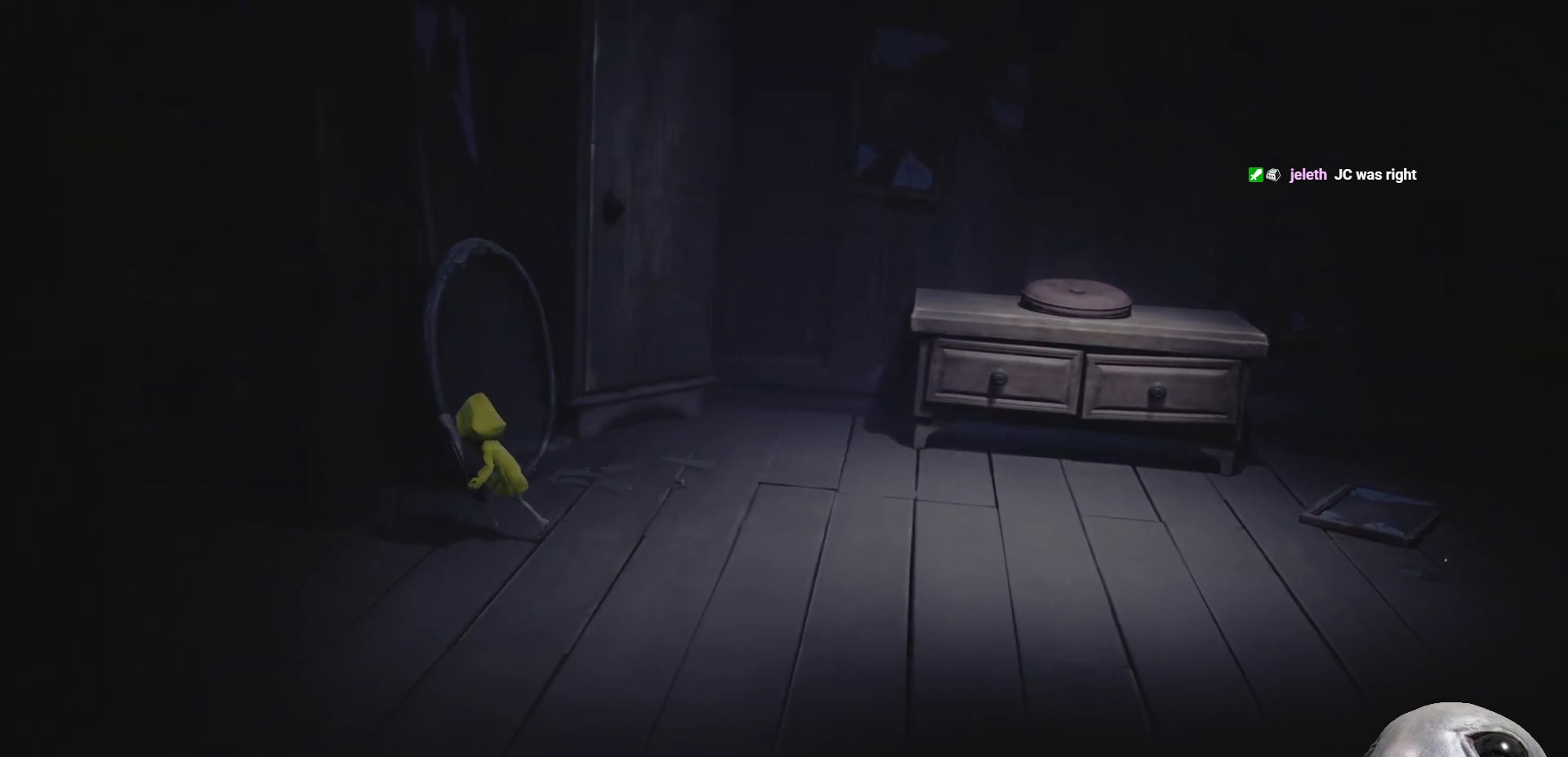
{"buttons": ["X", "R2"], "left_stick": "down-left", "right_stick": "center", "events": []}
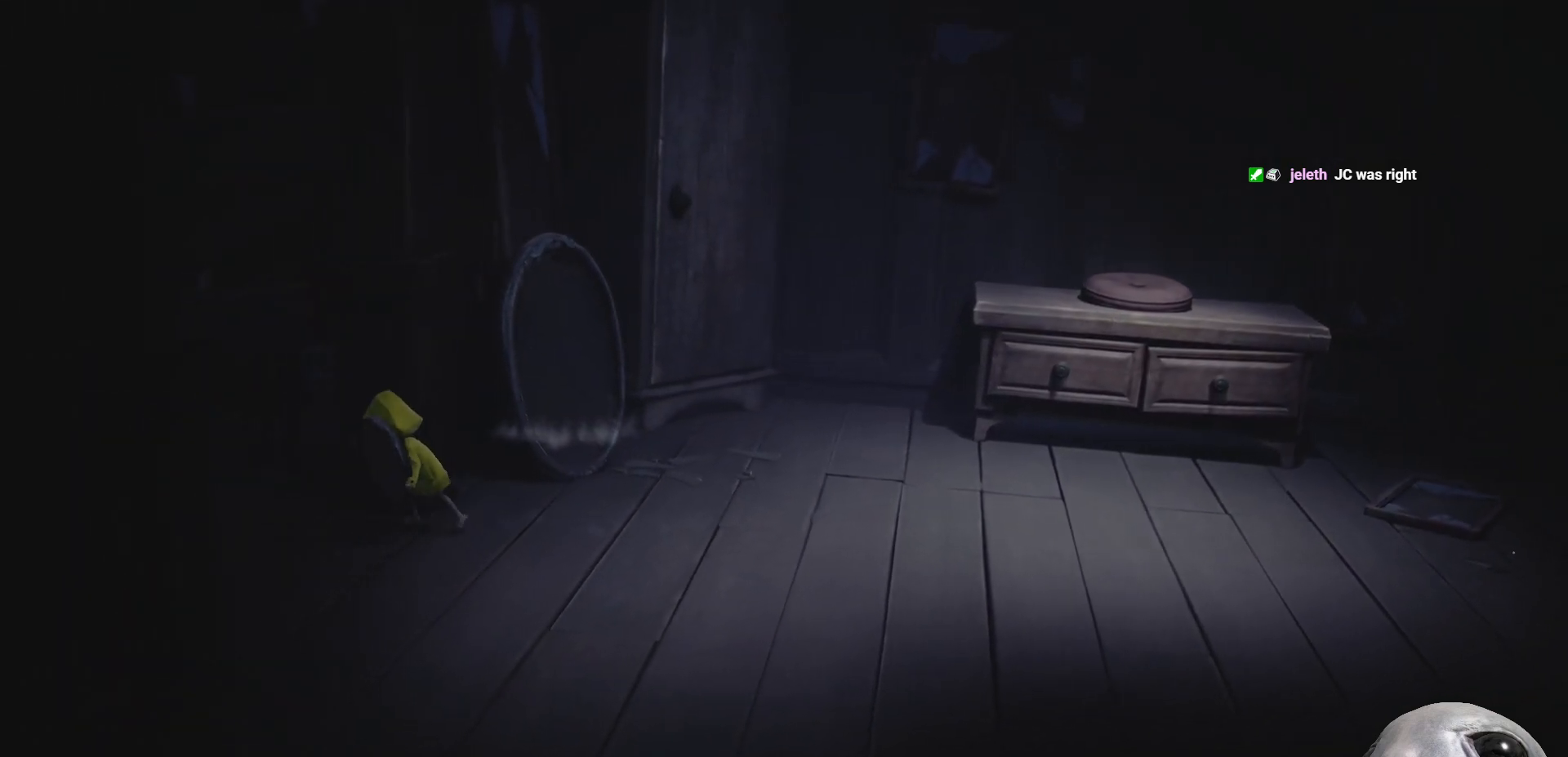
{"buttons": ["X", "R2"], "left_stick": "left", "right_stick": "center", "events": [[67, "left_stick", "left"]]}
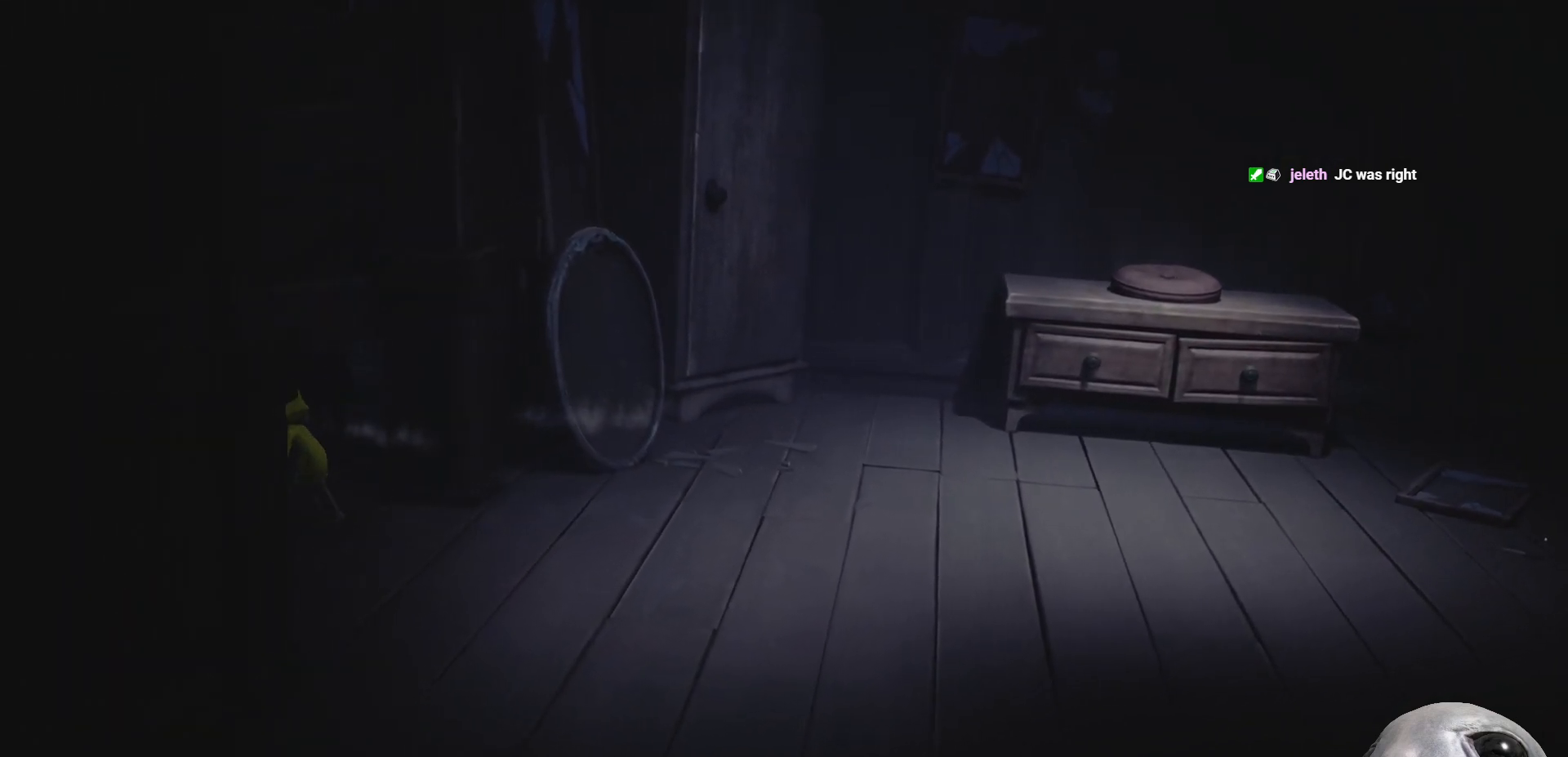
{"buttons": ["X", "R2"], "left_stick": "left", "right_stick": "center", "events": []}
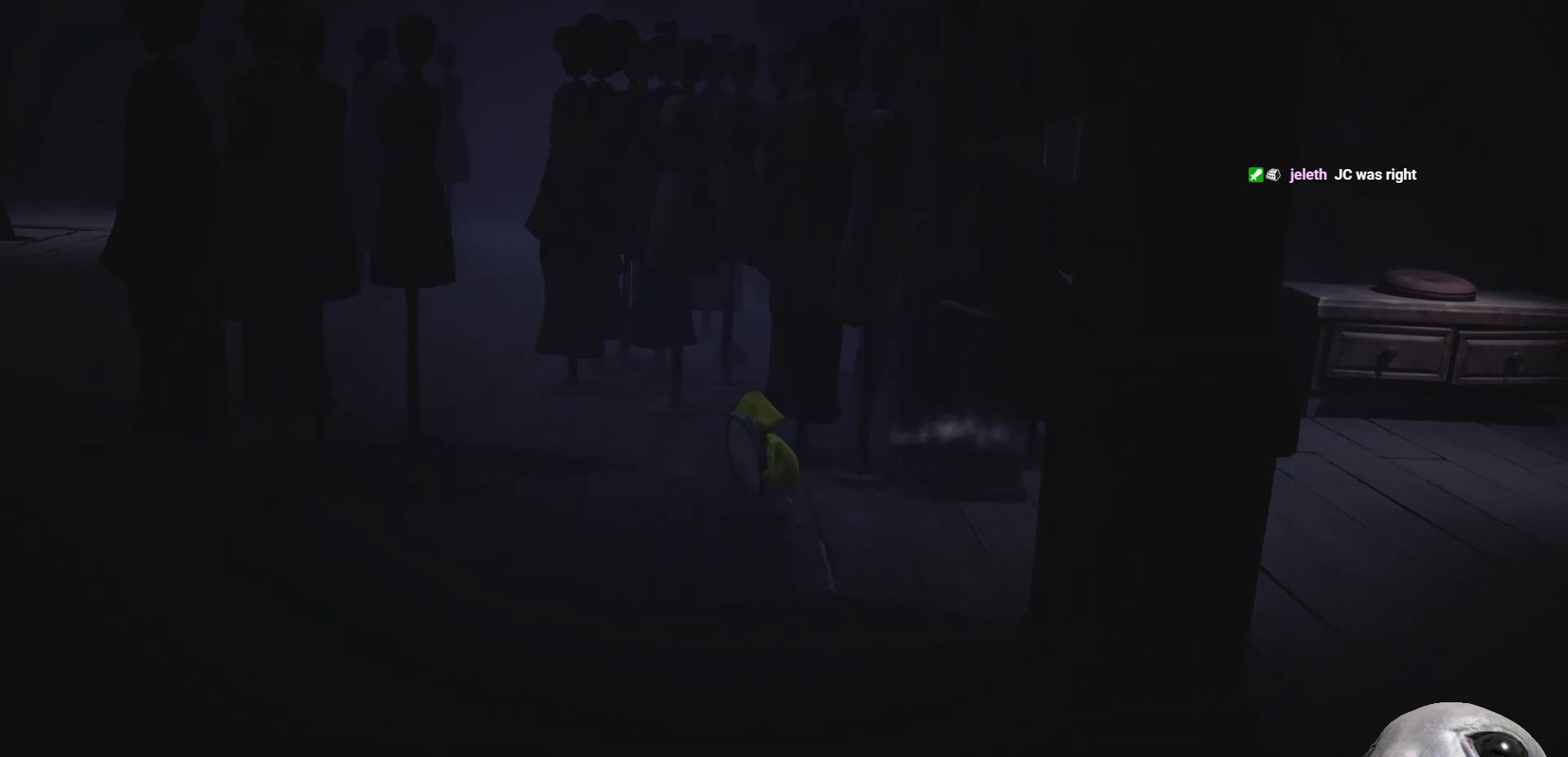
{"buttons": ["X", "R2"], "left_stick": "left", "right_stick": "center", "events": []}
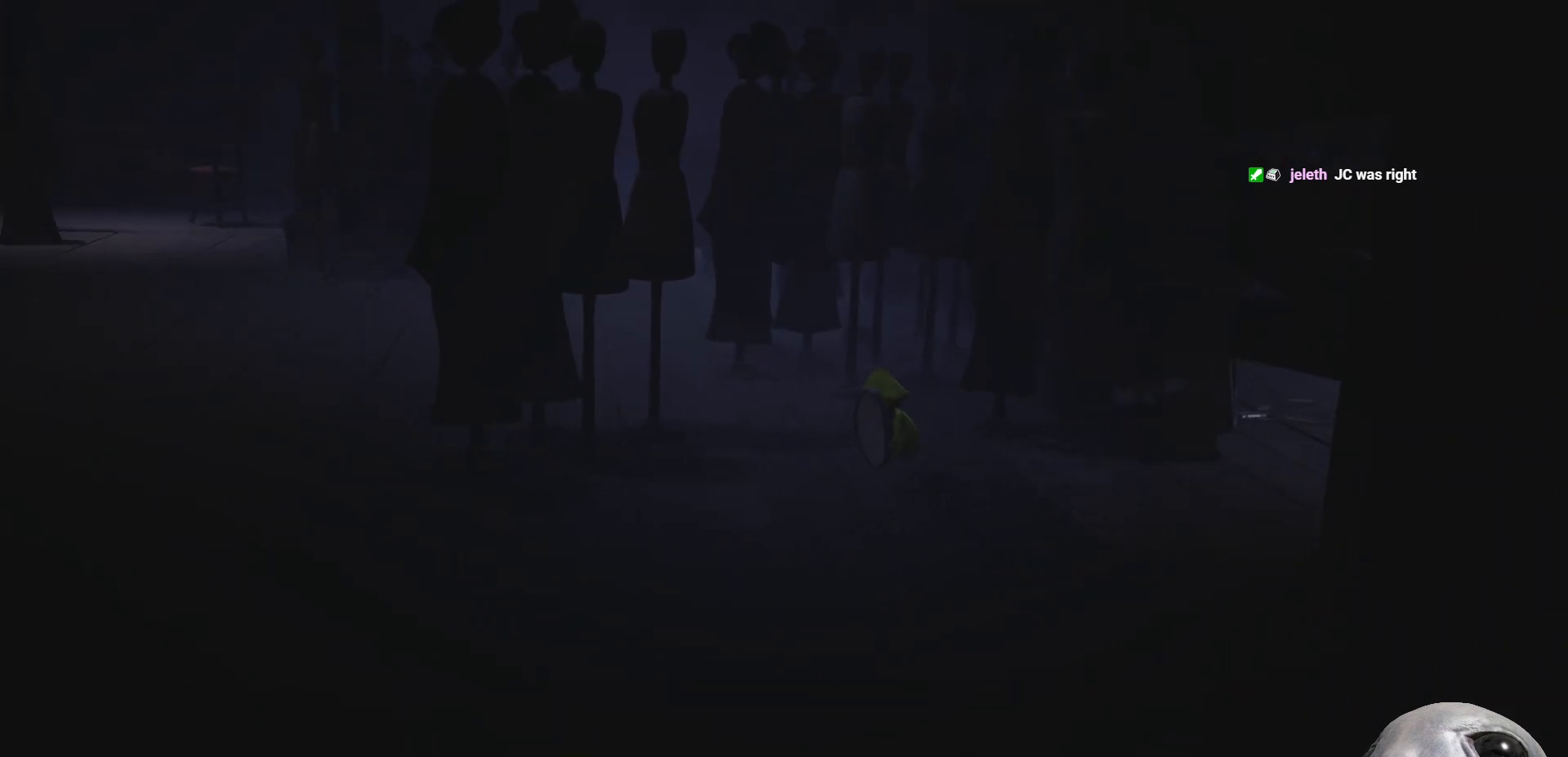
{"buttons": ["X", "R2"], "left_stick": "down-left", "right_stick": "center", "events": [[400, "left_stick", "down-left"]]}
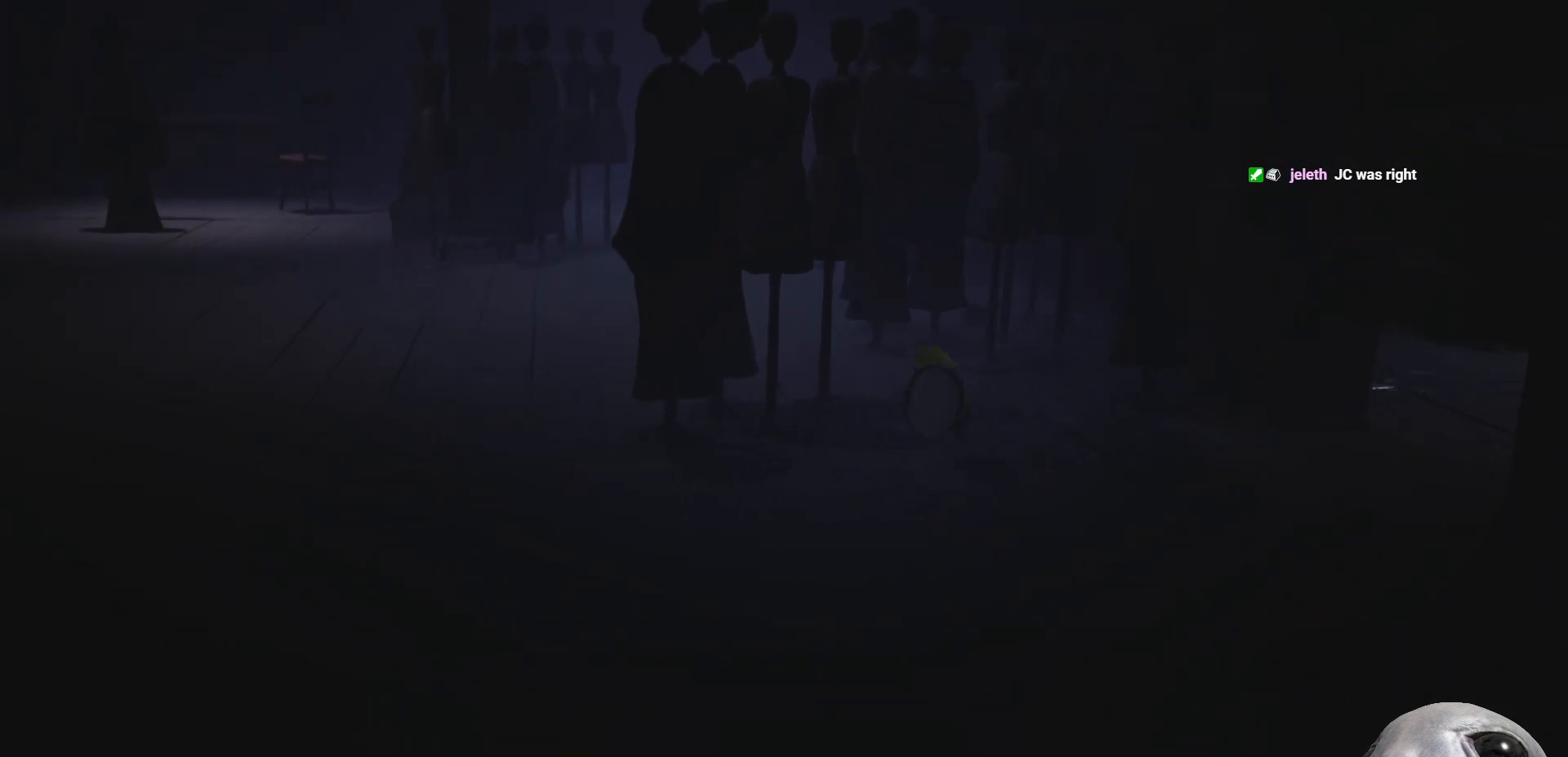
{"buttons": ["X", "R2"], "left_stick": "left", "right_stick": "center", "events": [[267, "left_stick", "left"]]}
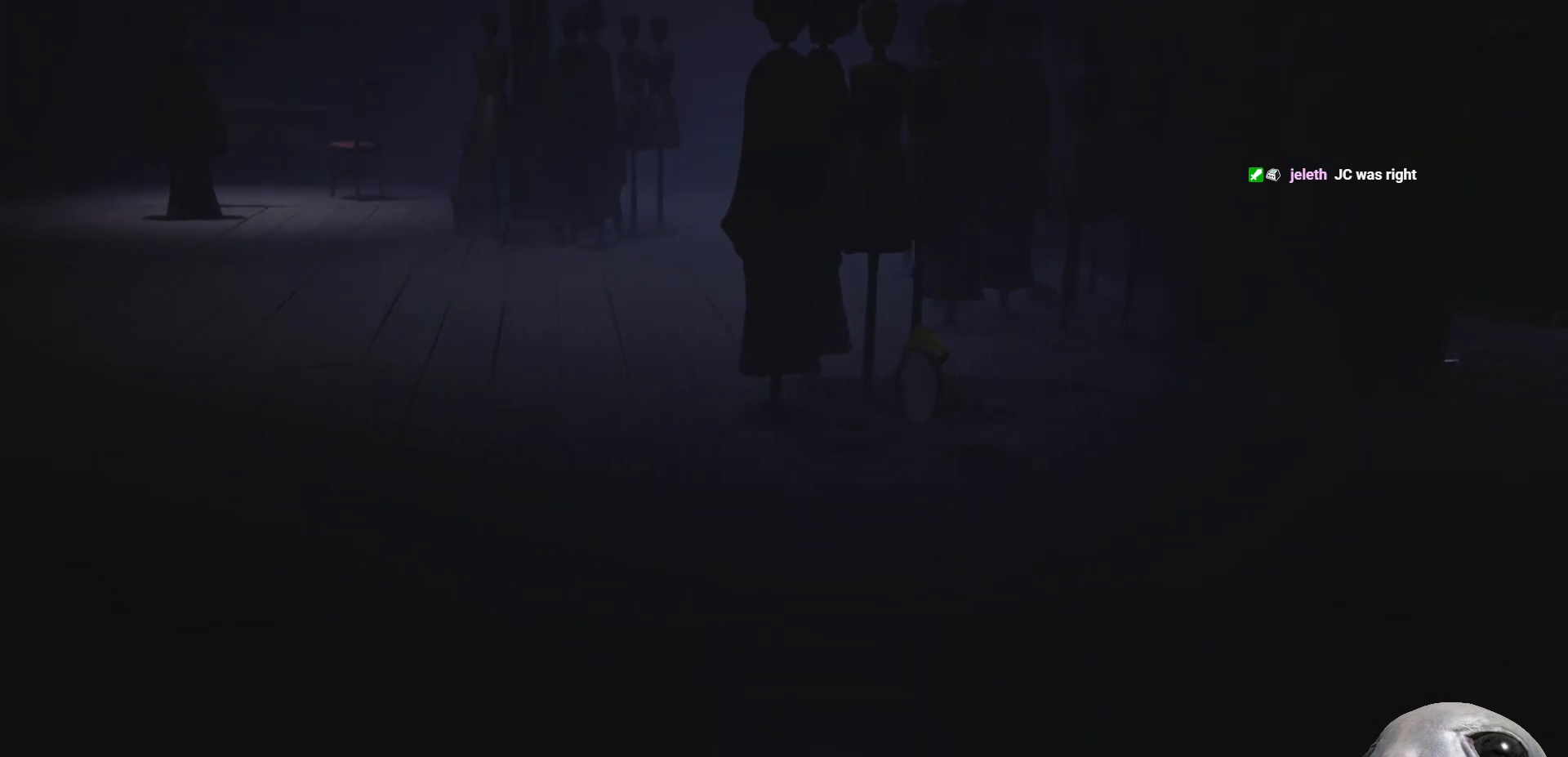
{"buttons": ["X", "R2"], "left_stick": "left", "right_stick": "center", "events": []}
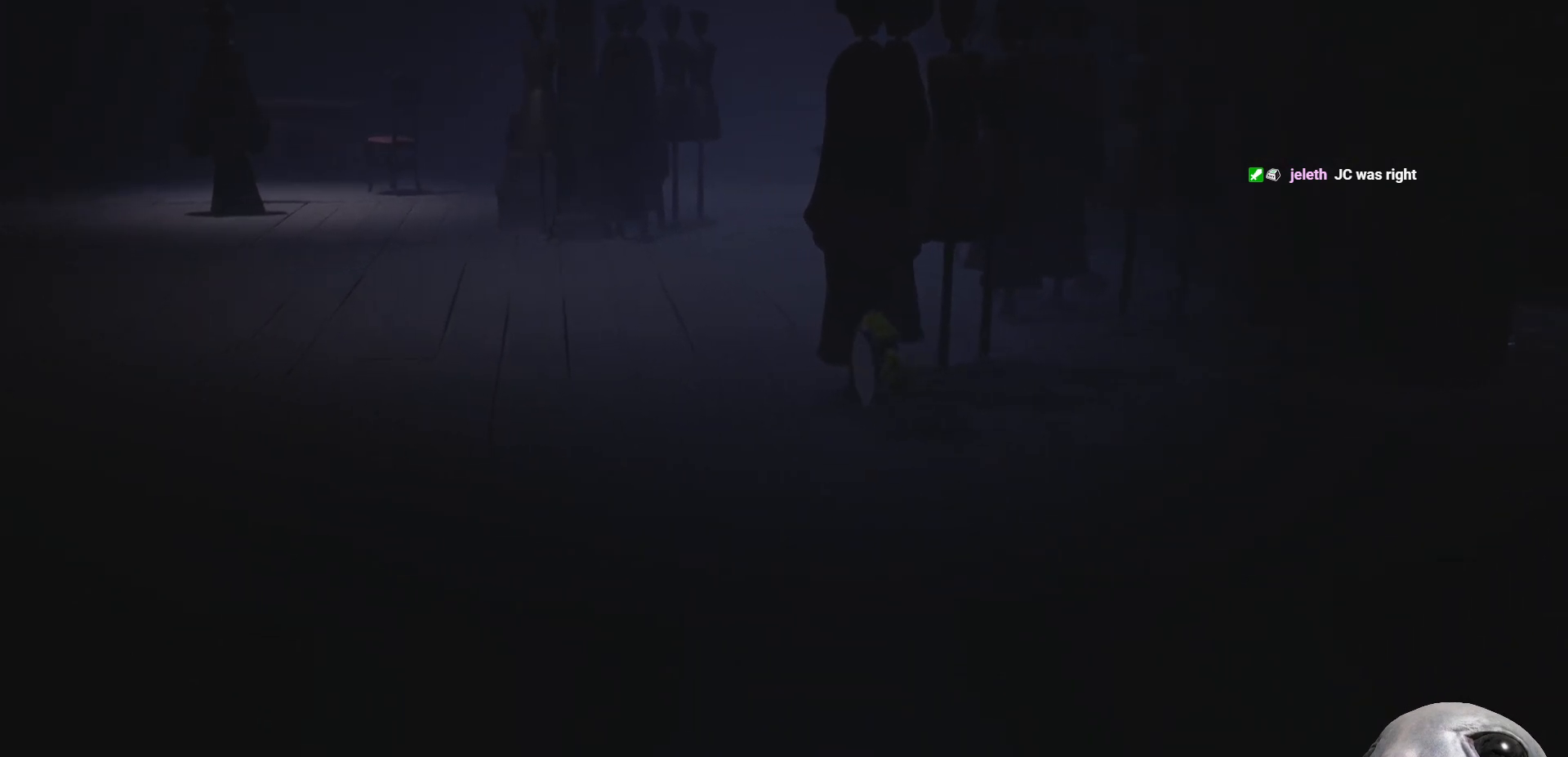
{"buttons": ["X", "R2"], "left_stick": "up-left", "right_stick": "center", "events": [[483, "left_stick", "up-left"]]}
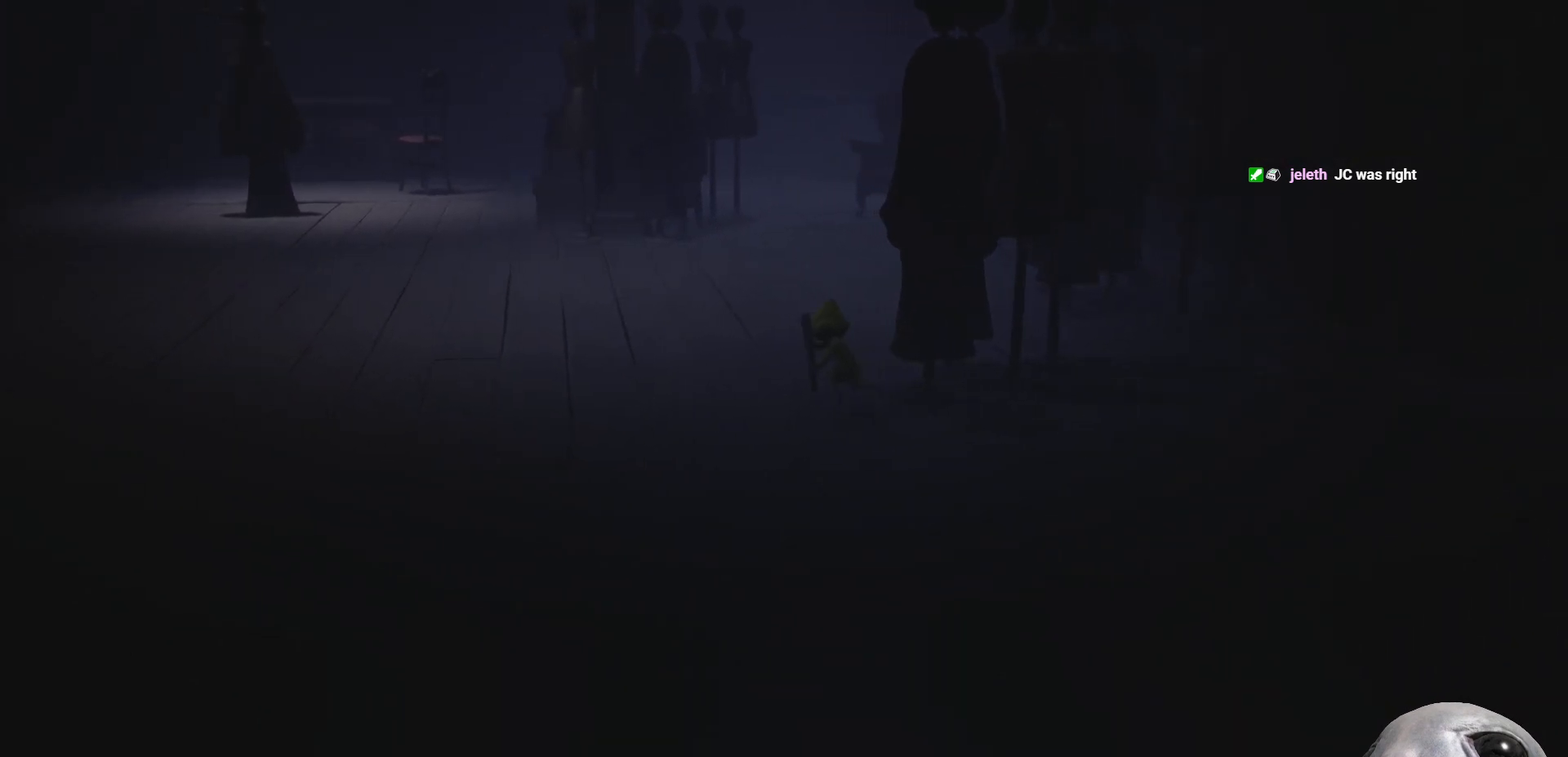
{"buttons": ["X", "R2"], "left_stick": "up-left", "right_stick": "center", "events": []}
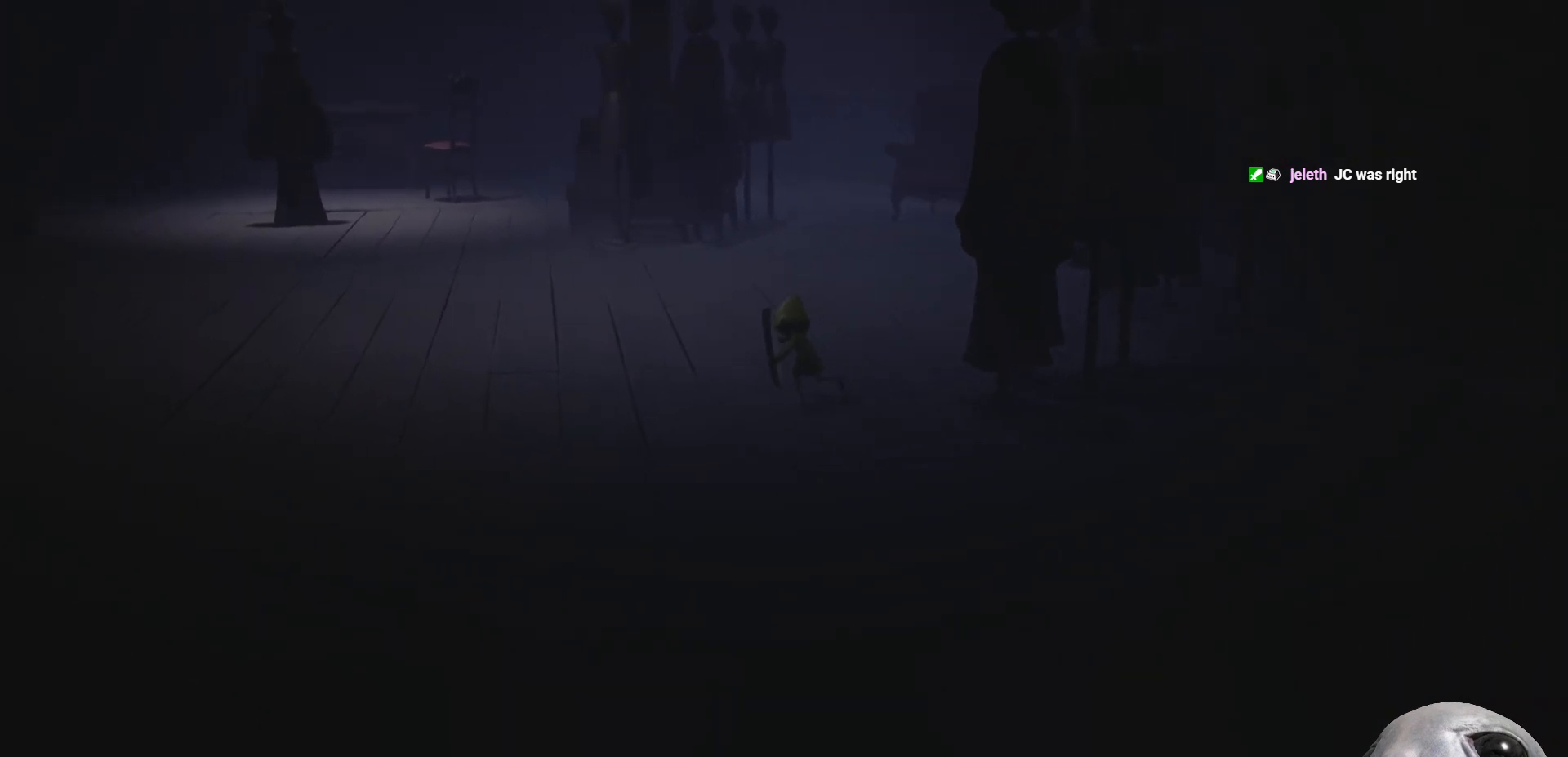
{"buttons": ["X", "R2"], "left_stick": "up-left", "right_stick": "center", "events": []}
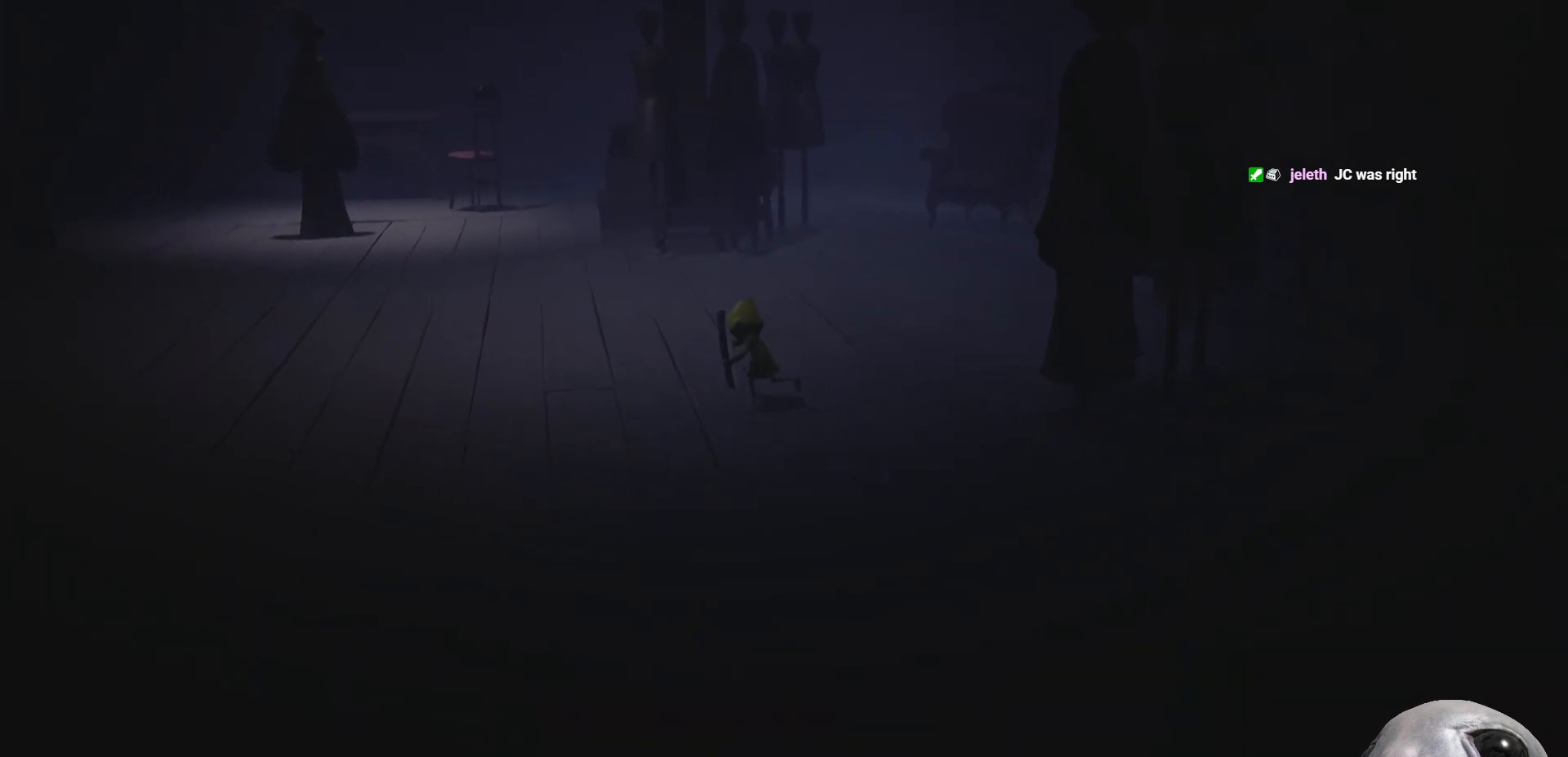
{"buttons": ["X", "R2"], "left_stick": "up-left", "right_stick": "center", "events": [[233, "left_stick", "left"], [400, "left_stick", "up-left"]]}
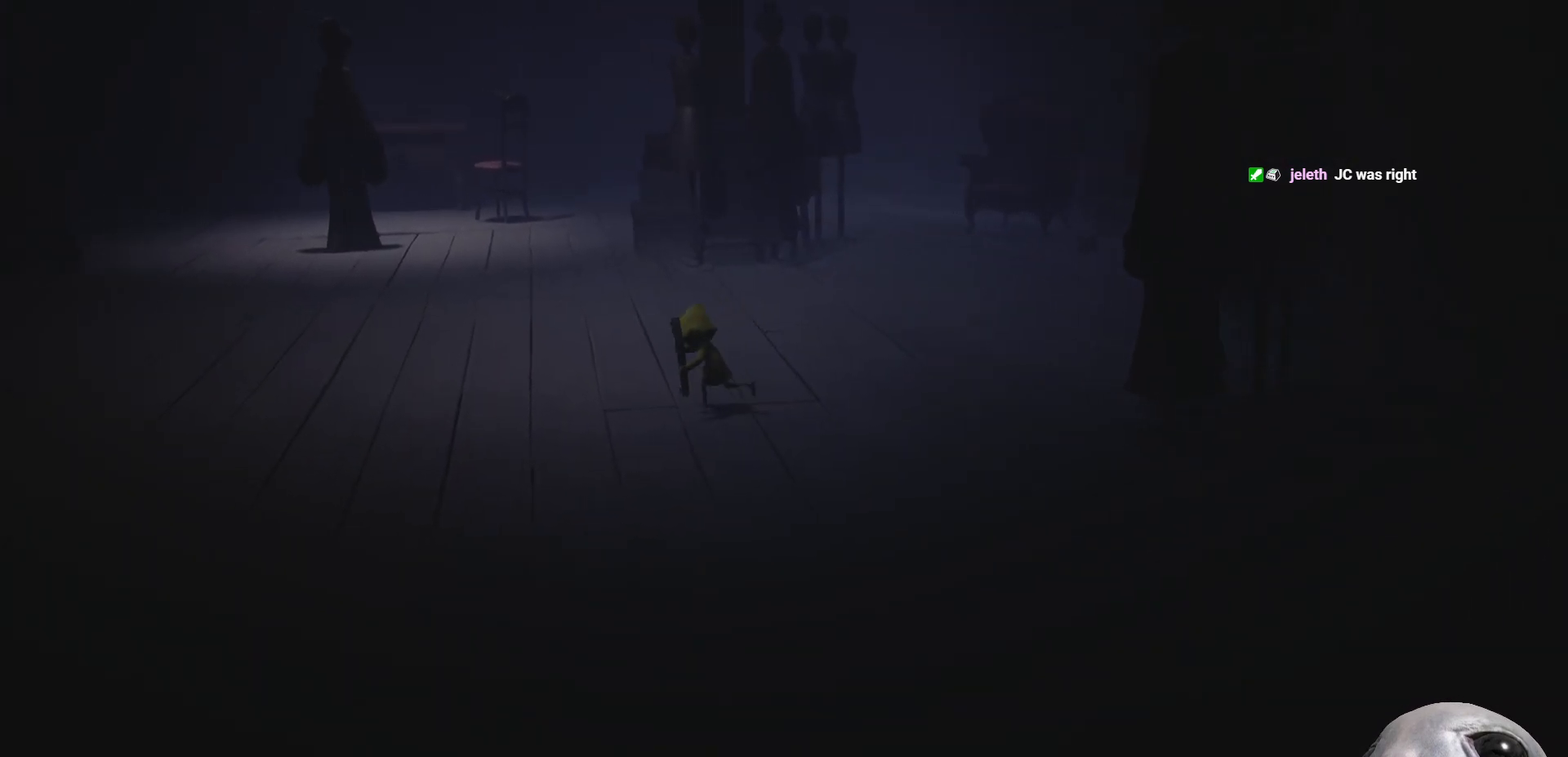
{"buttons": ["X", "R2"], "left_stick": "left", "right_stick": "center", "events": [[133, "left_stick", "left"]]}
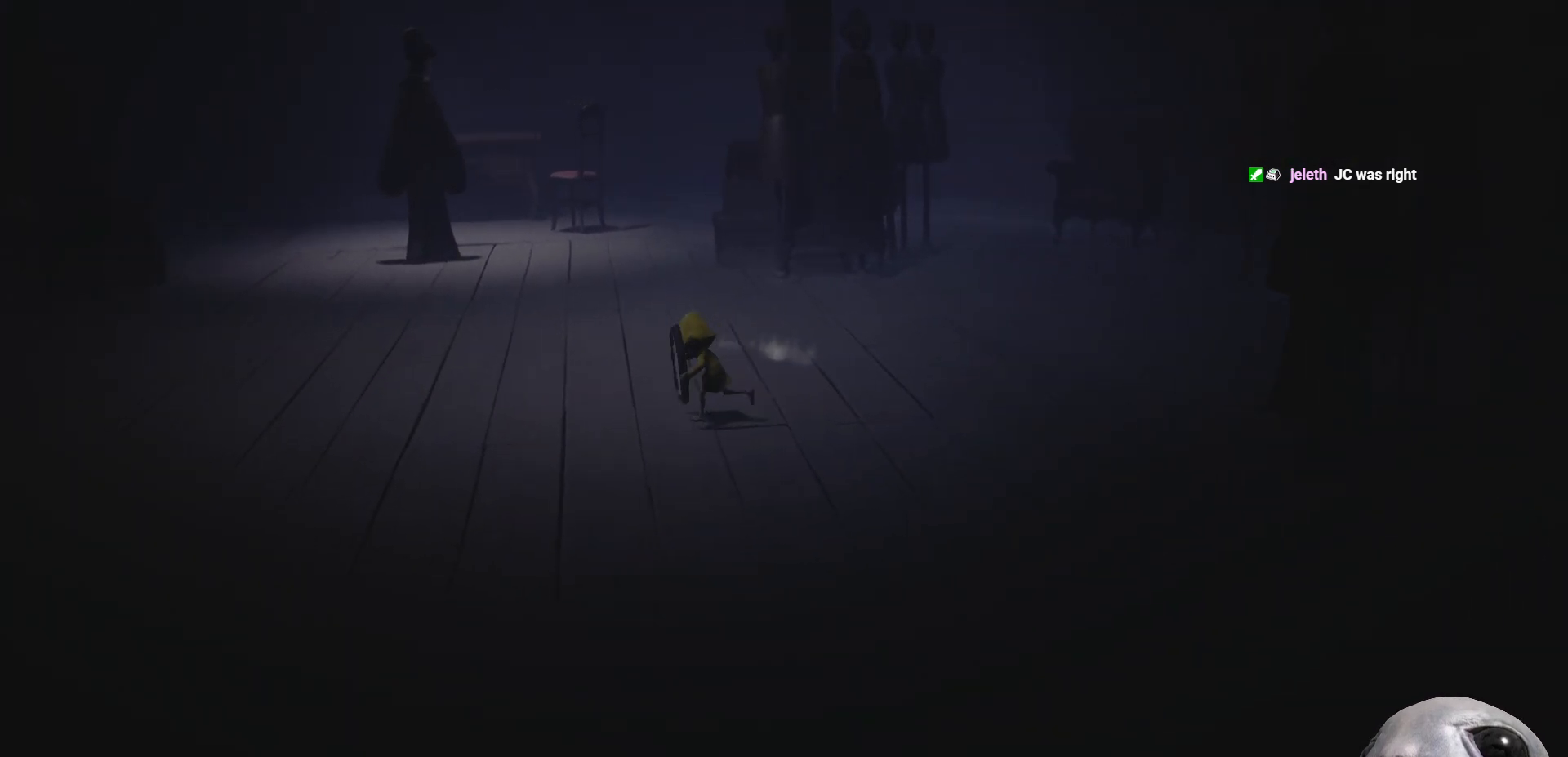
{"buttons": ["X", "R2"], "left_stick": "left", "right_stick": "center", "events": []}
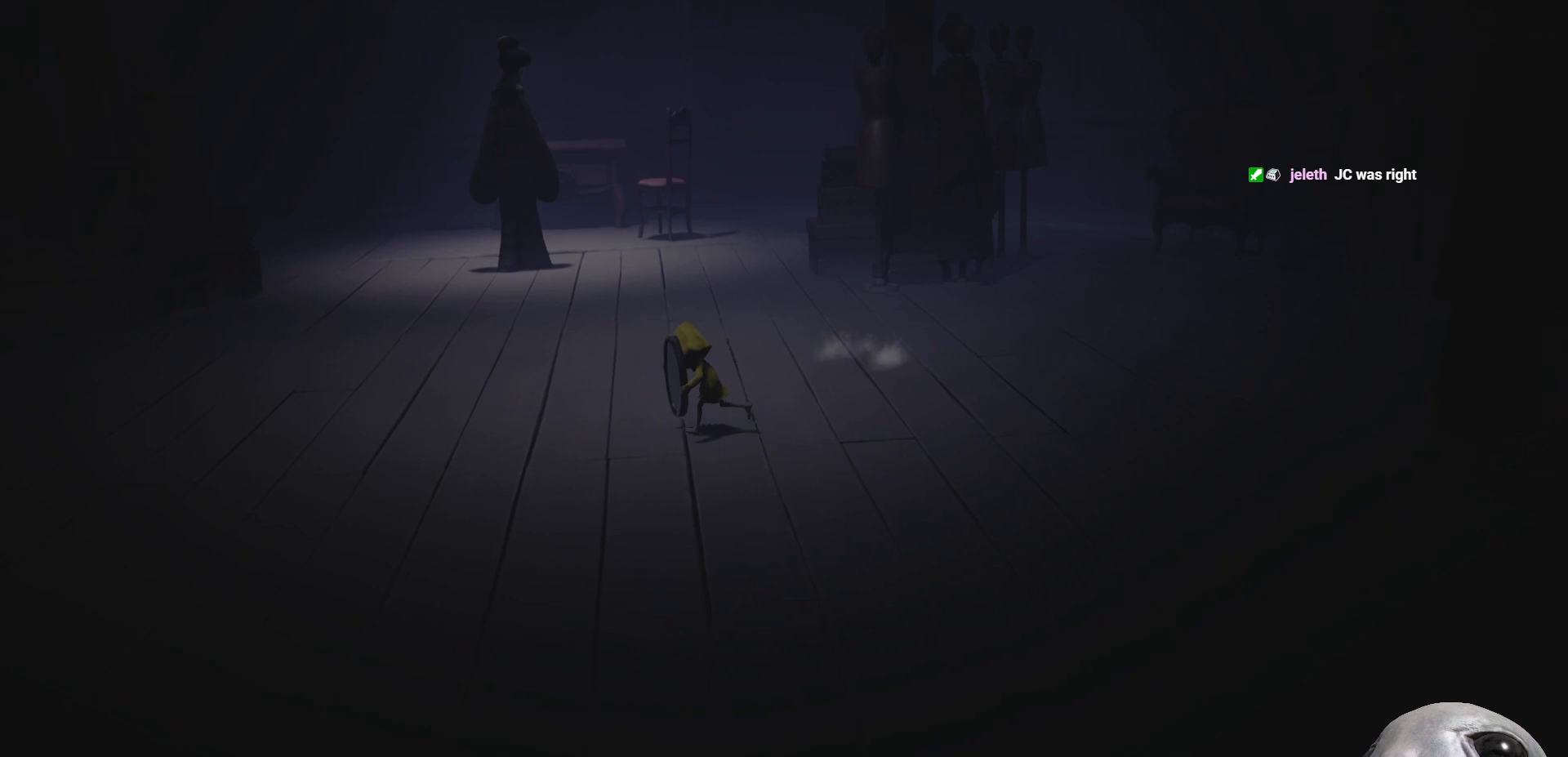
{"buttons": ["X", "R2"], "left_stick": "left", "right_stick": "center", "events": []}
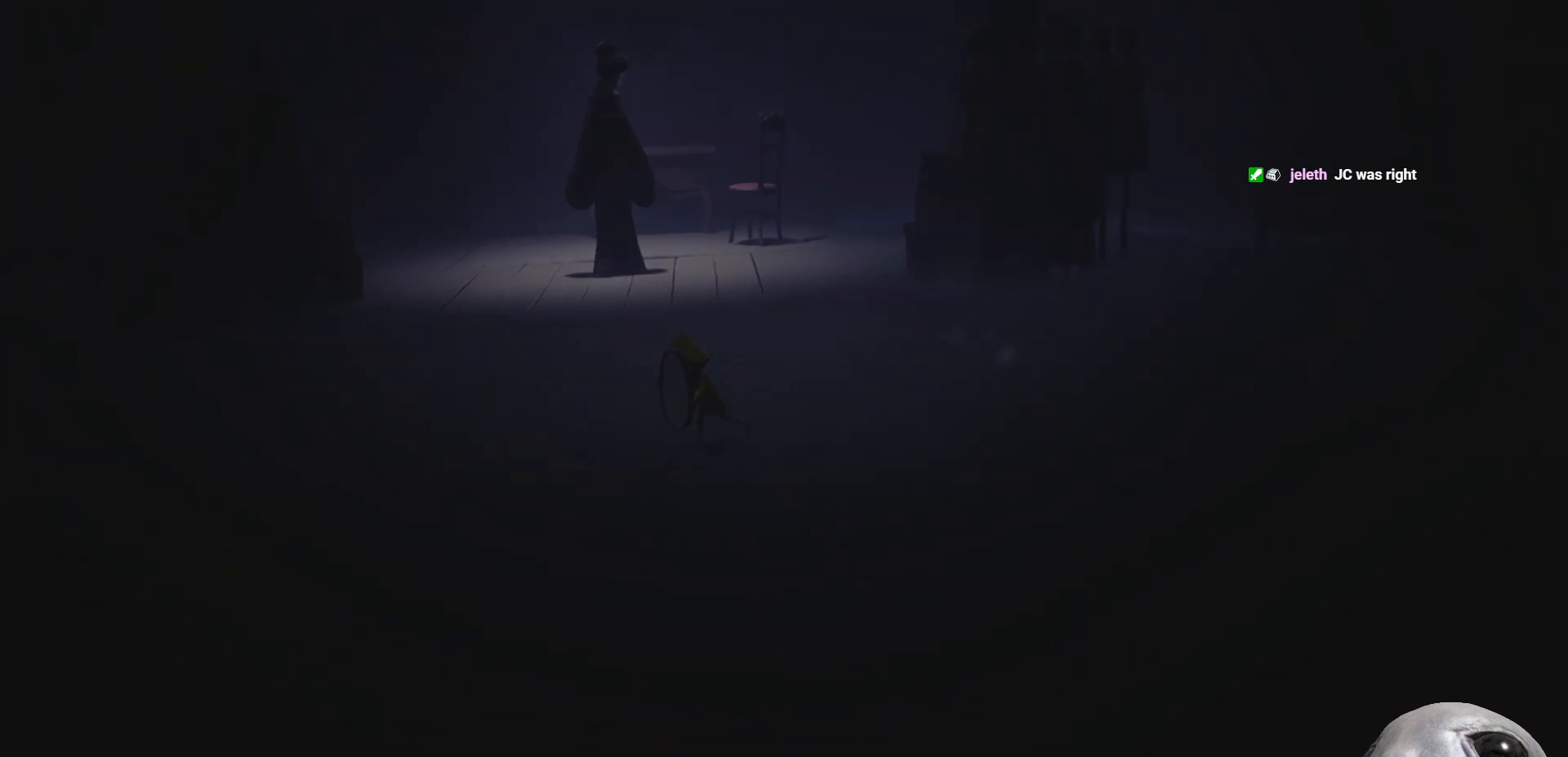
{"buttons": ["X", "R2"], "left_stick": "left", "right_stick": "center", "events": []}
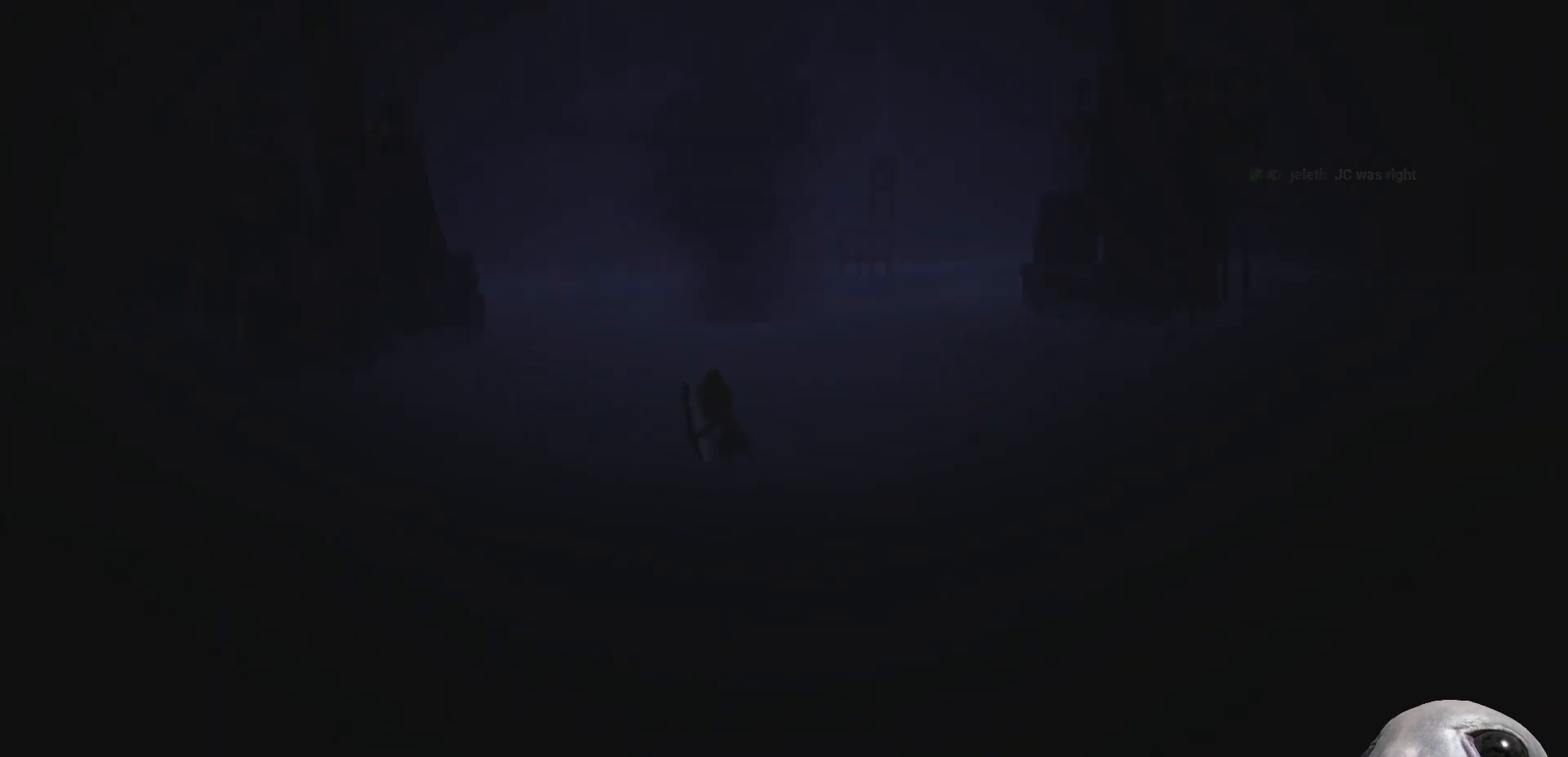
{"buttons": ["X", "R2"], "left_stick": "left", "right_stick": "center", "events": []}
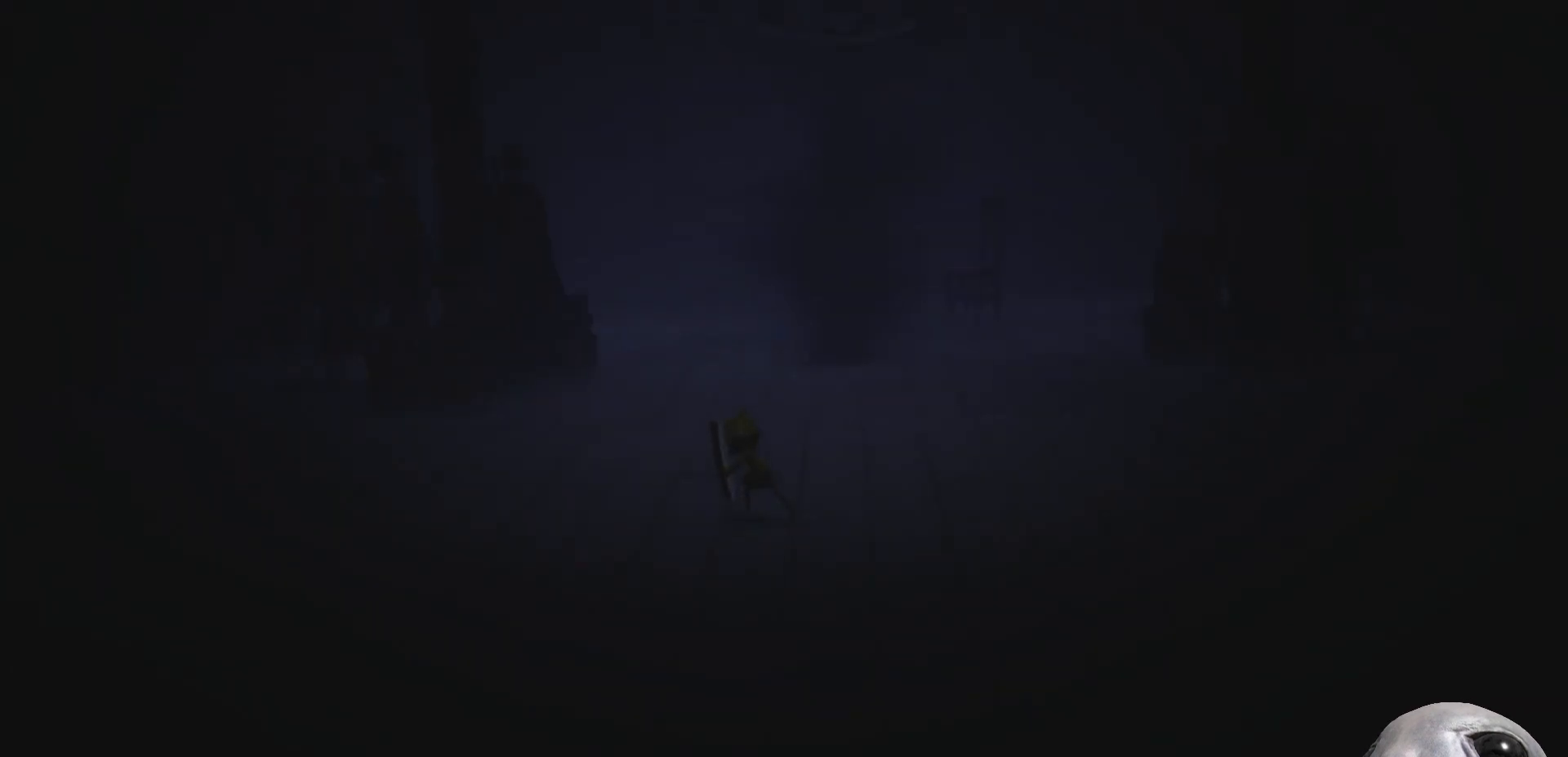
{"buttons": ["X", "R2"], "left_stick": "center", "right_stick": "center", "events": [[500, "left_stick", "center"]]}
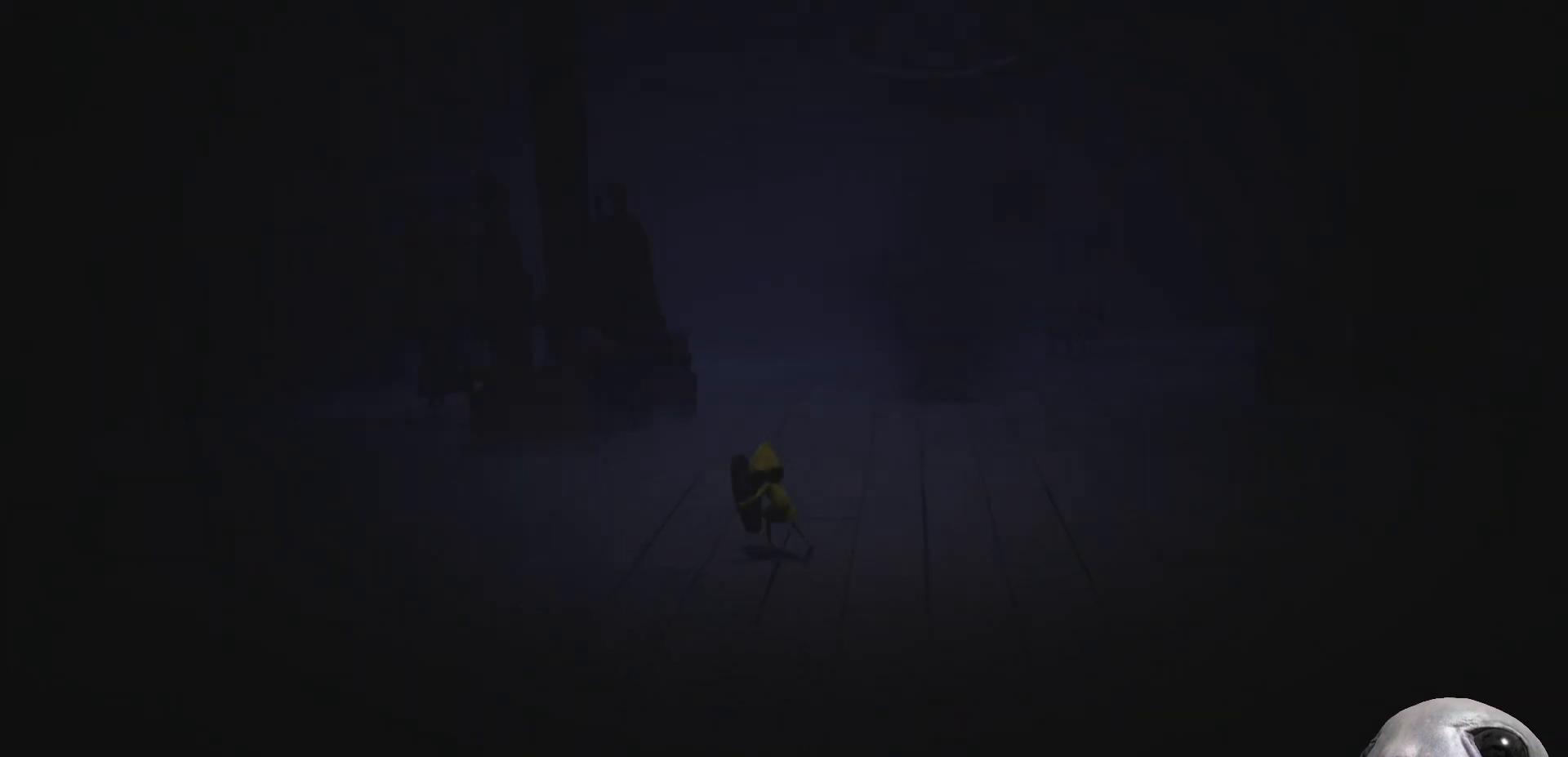
{"buttons": ["X", "R2"], "left_stick": "up", "right_stick": "center", "events": [[200, "left_stick", "right"], [483, "left_stick", "up"]]}
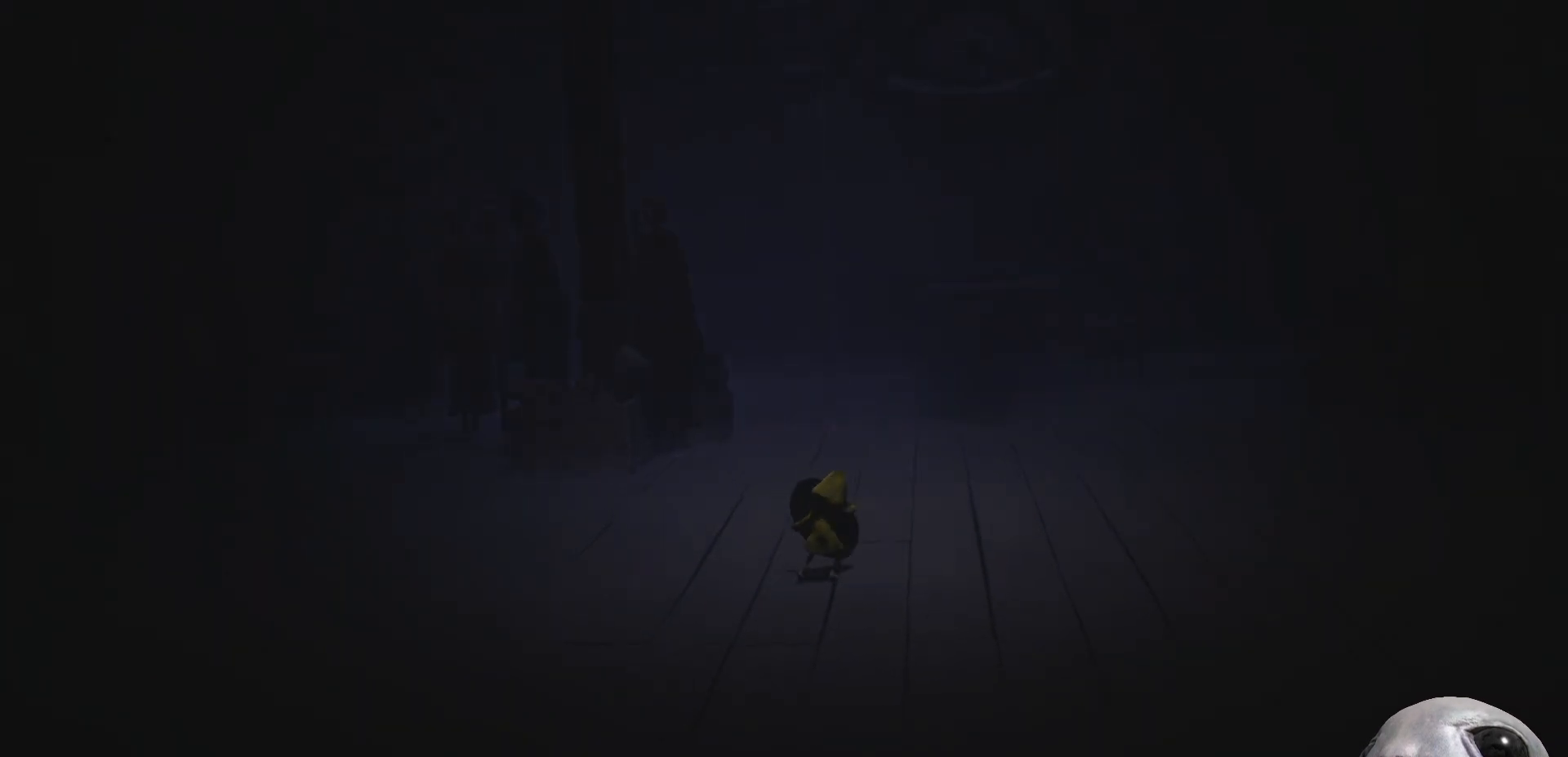
{"buttons": ["X", "R2"], "left_stick": "up-left", "right_stick": "center", "events": [[33, "left_stick", "up-left"]]}
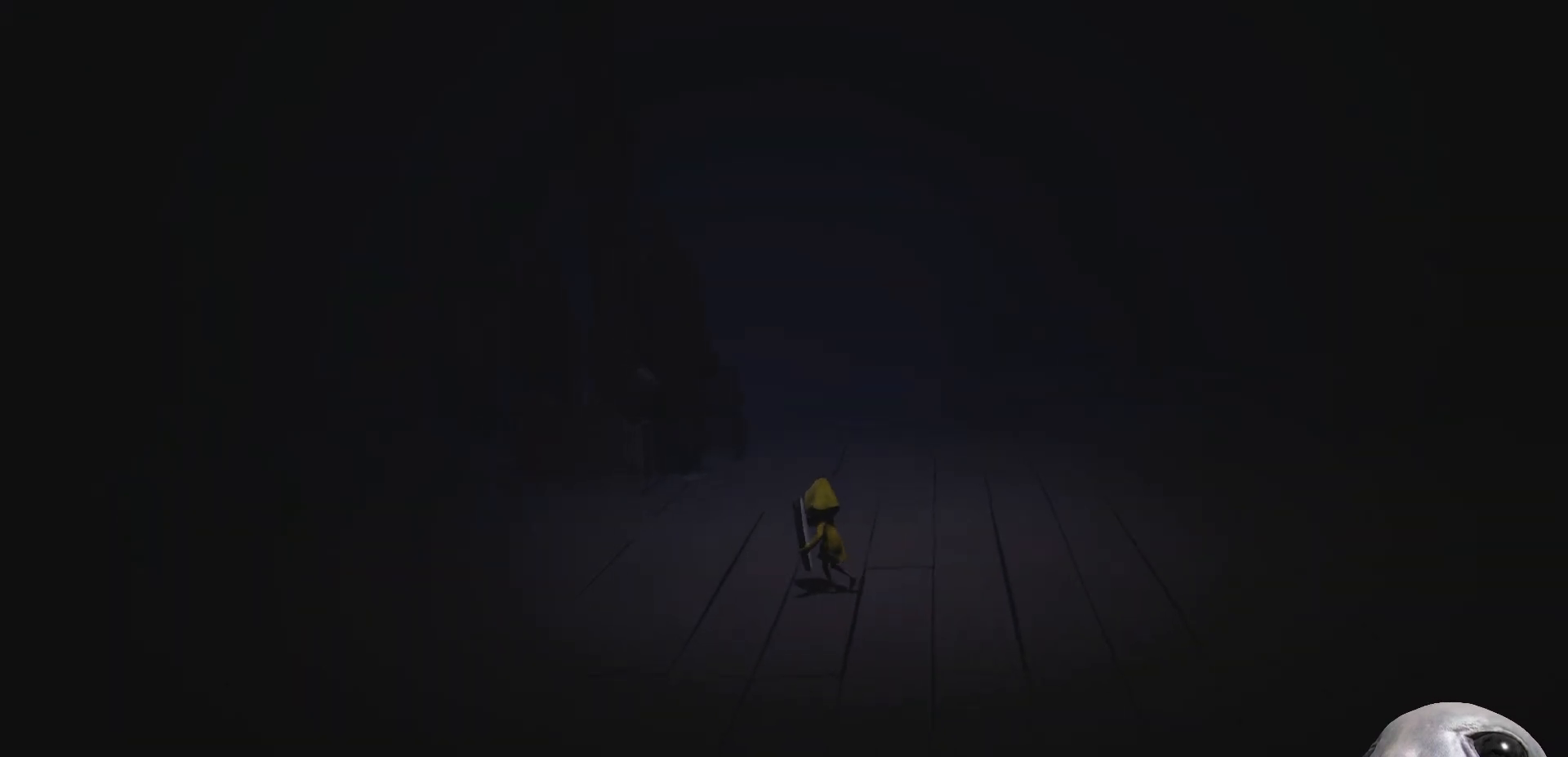
{"buttons": ["X", "R2"], "left_stick": "up-left", "right_stick": "center", "events": [[100, "left_stick", "center"], [383, "left_stick", "up"], [500, "left_stick", "up-left"]]}
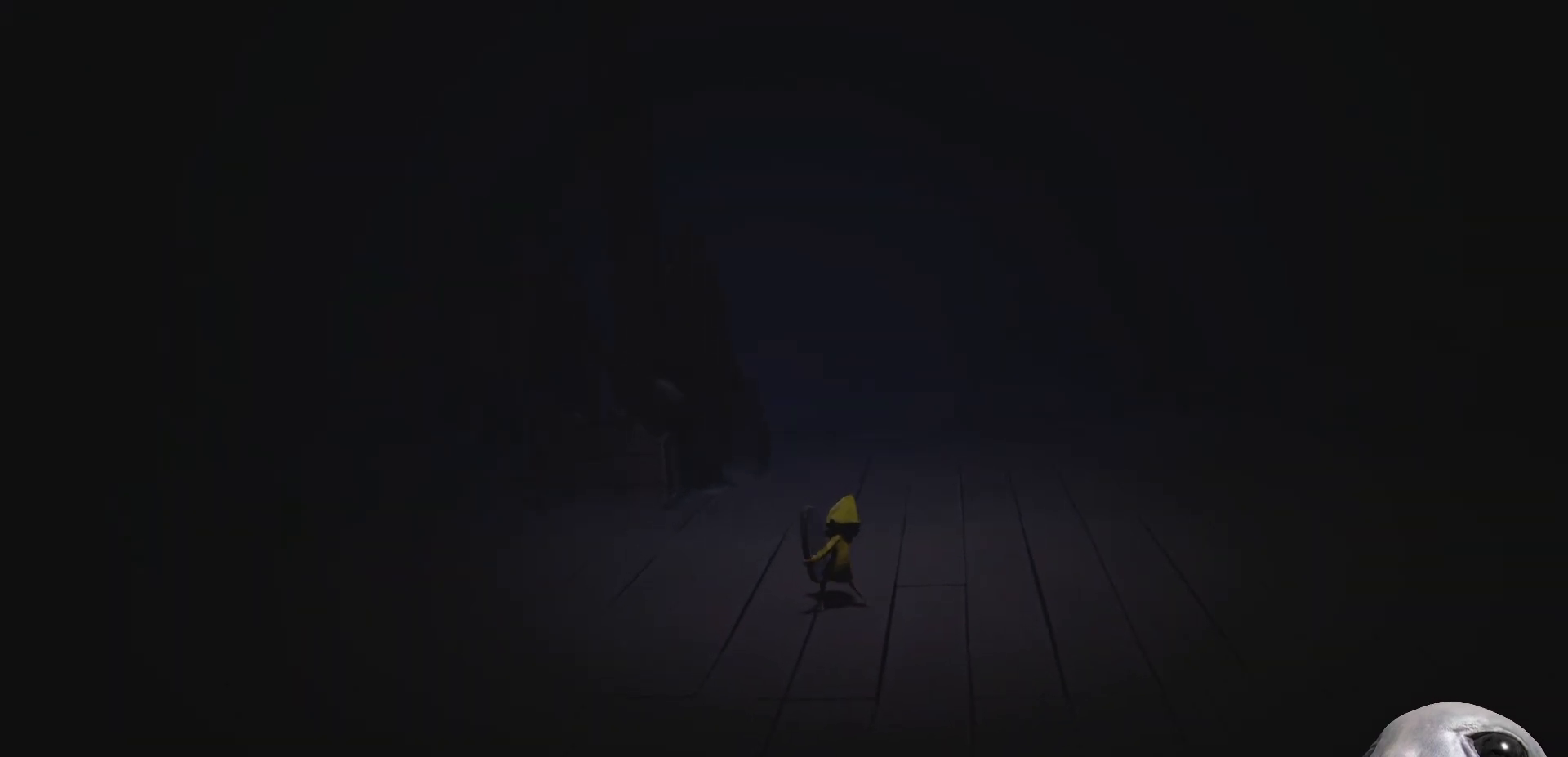
{"buttons": ["X", "R2"], "left_stick": "up-left", "right_stick": "center", "events": []}